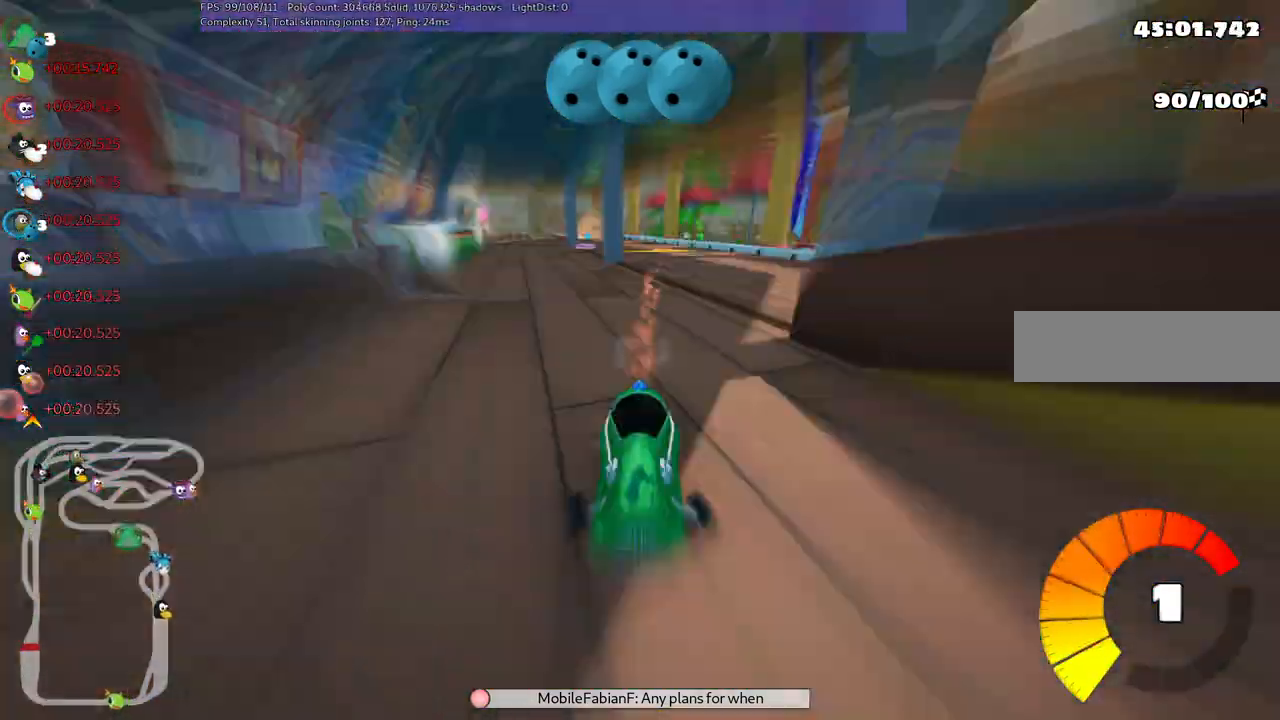
Gameplay with keyboard; each line is a JSON object with the keys held at the frame after it. "events" lists presses ("down") and releases ("up") of ".", "/", "alt_r", "b", "c", "comma", "ctrl_r", "d", "down", "f", "g", "h", "j", "k", "l", "left", "m", "n", "quote", "return", "right", "semicolon", "shift_r", "space", "super", "up" and "v" between this image and that frame as [ms after this image, input, new state], when the widget could be followed in between. No other keys are recorded. Mouse input is not recorded.
{"keys": ["m", "right", "up"], "events": [[100, "left", "down"], [100, "space", "up"], [150, "b", "up"], [233, "left", "up"], [283, "m", "down"], [283, "right", "down"]]}
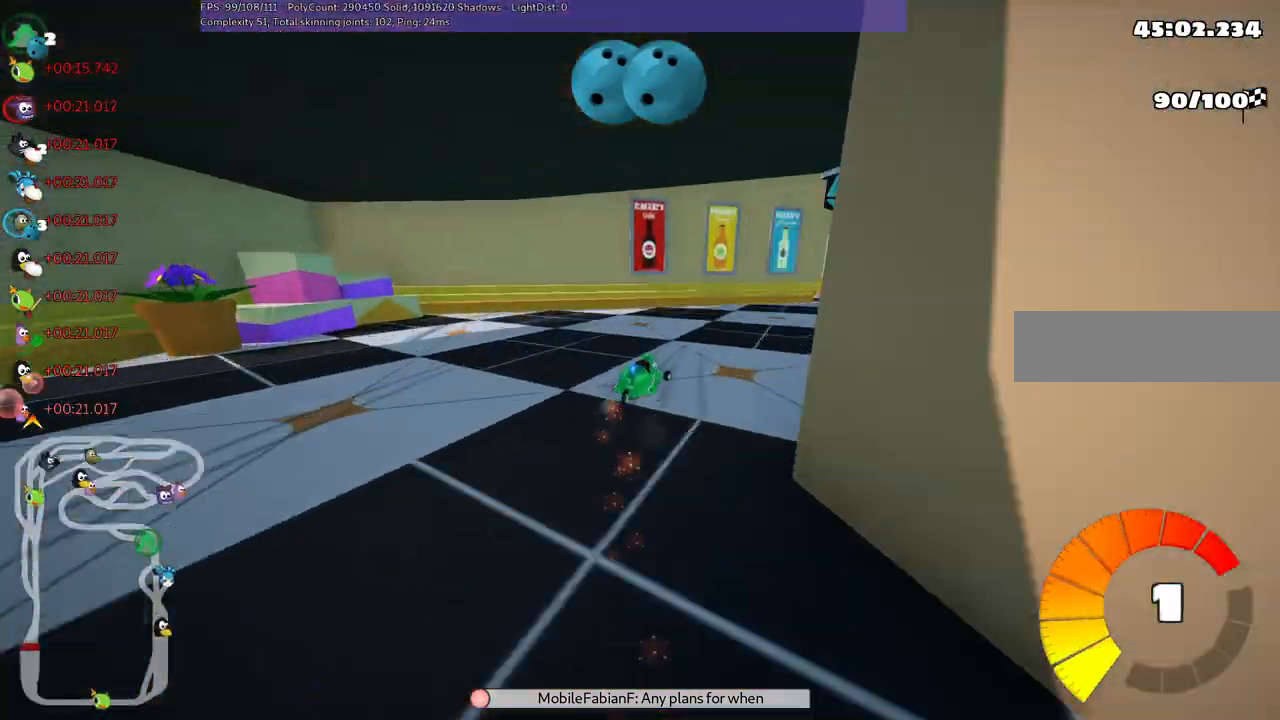
{"keys": ["right", "up"], "events": [[67, "m", "up"], [250, "m", "down"], [400, "m", "up"]]}
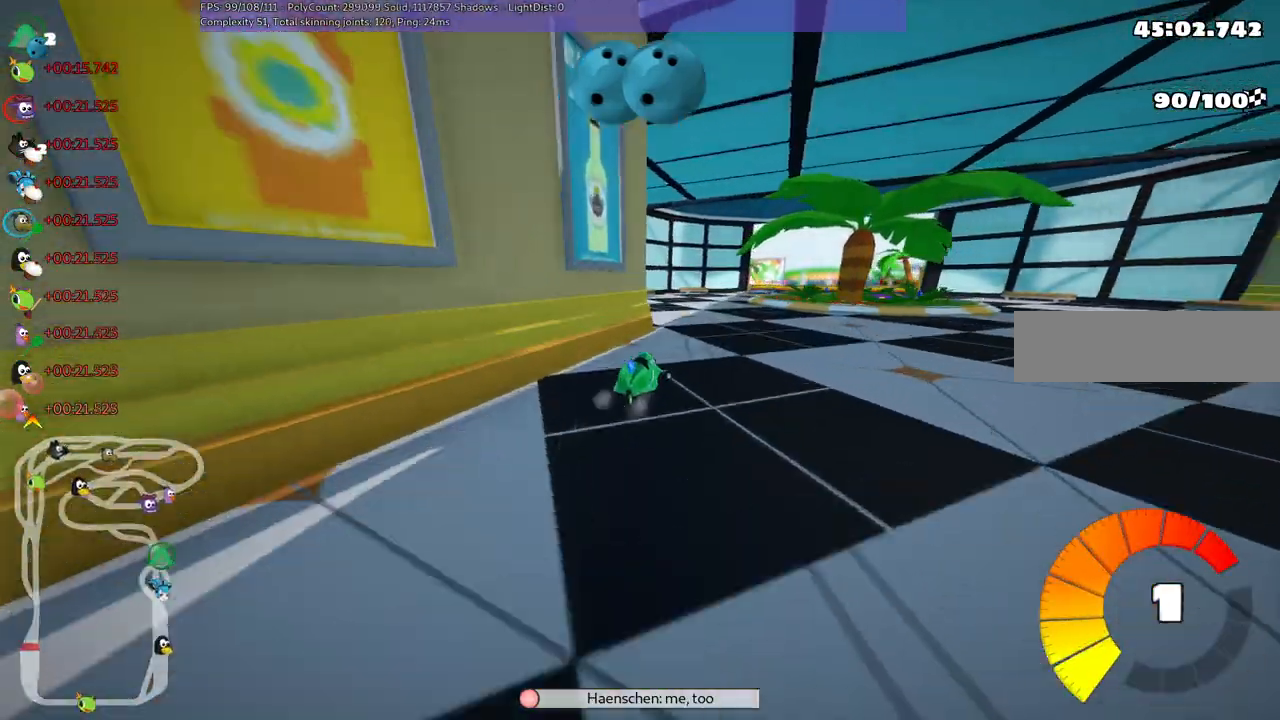
{"keys": ["m", "right", "up"], "events": [[33, "right", "up"], [183, "left", "down"], [367, "left", "up"], [417, "m", "down"], [417, "right", "down"]]}
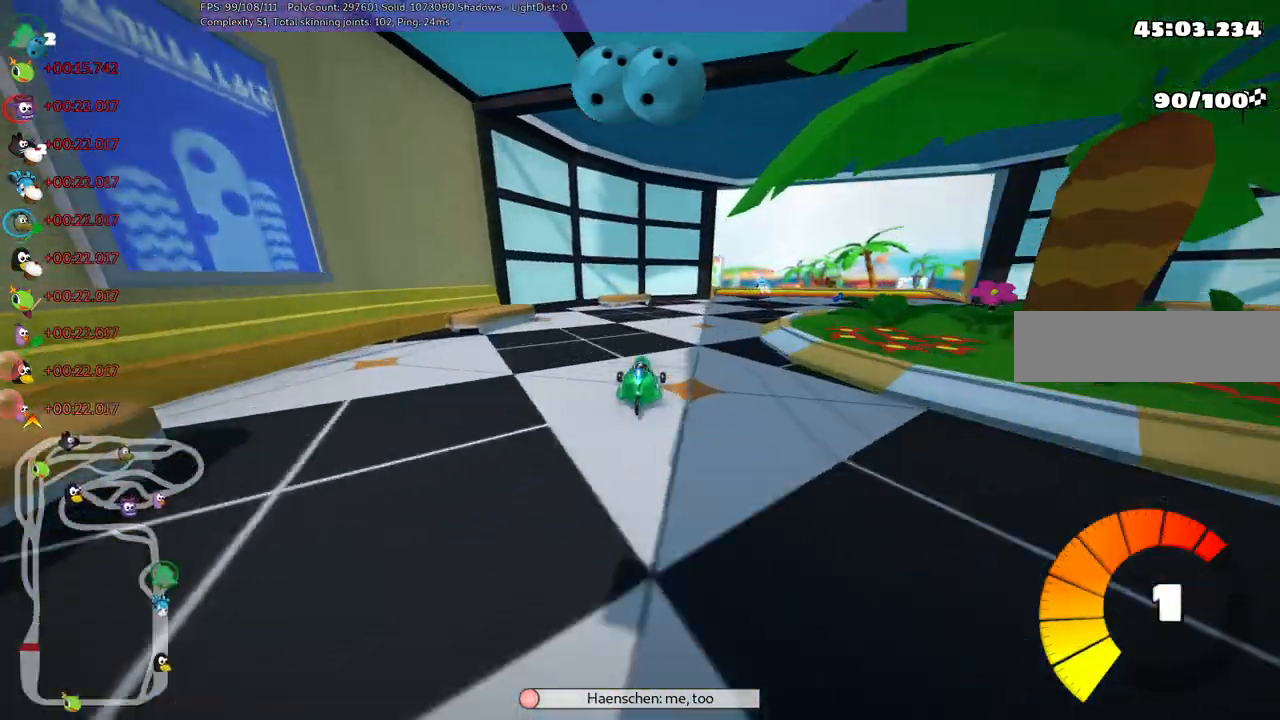
{"keys": ["m", "up"], "events": [[67, "m", "up"], [333, "right", "up"], [467, "m", "down"]]}
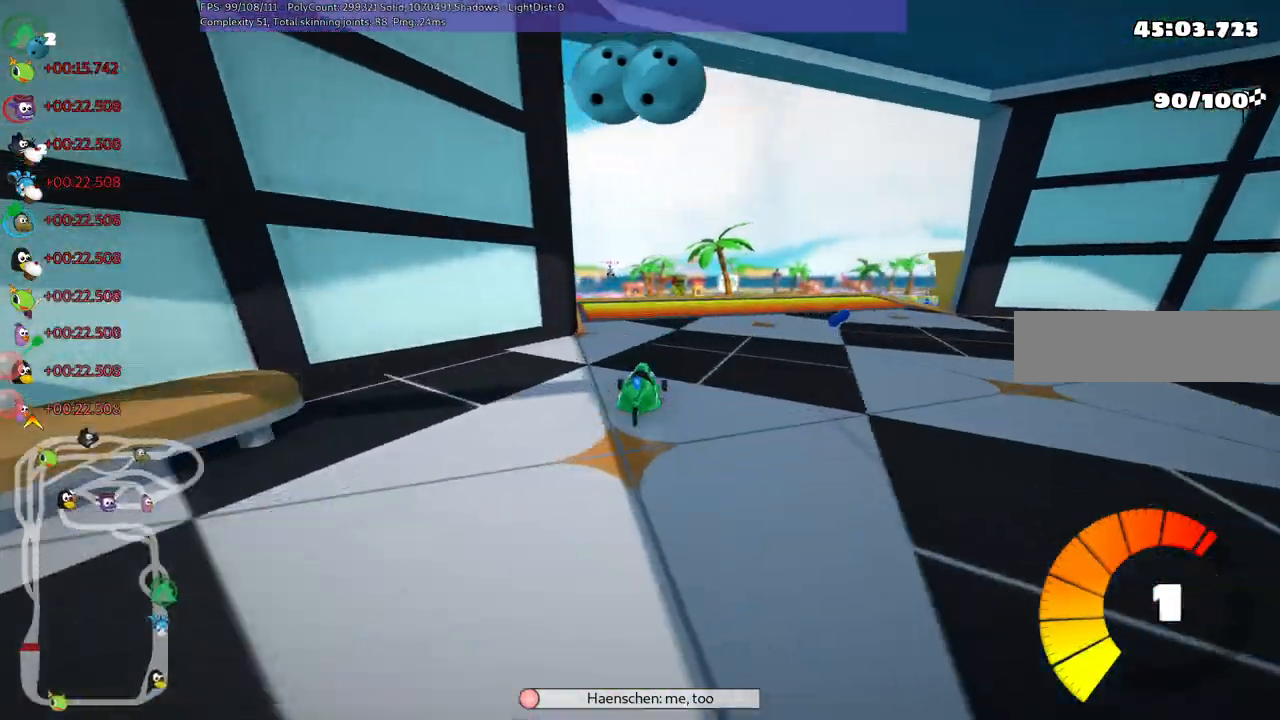
{"keys": ["m", "right", "up"], "events": [[17, "left", "down"], [117, "left", "up"], [117, "m", "up"], [400, "right", "down"], [433, "m", "down"]]}
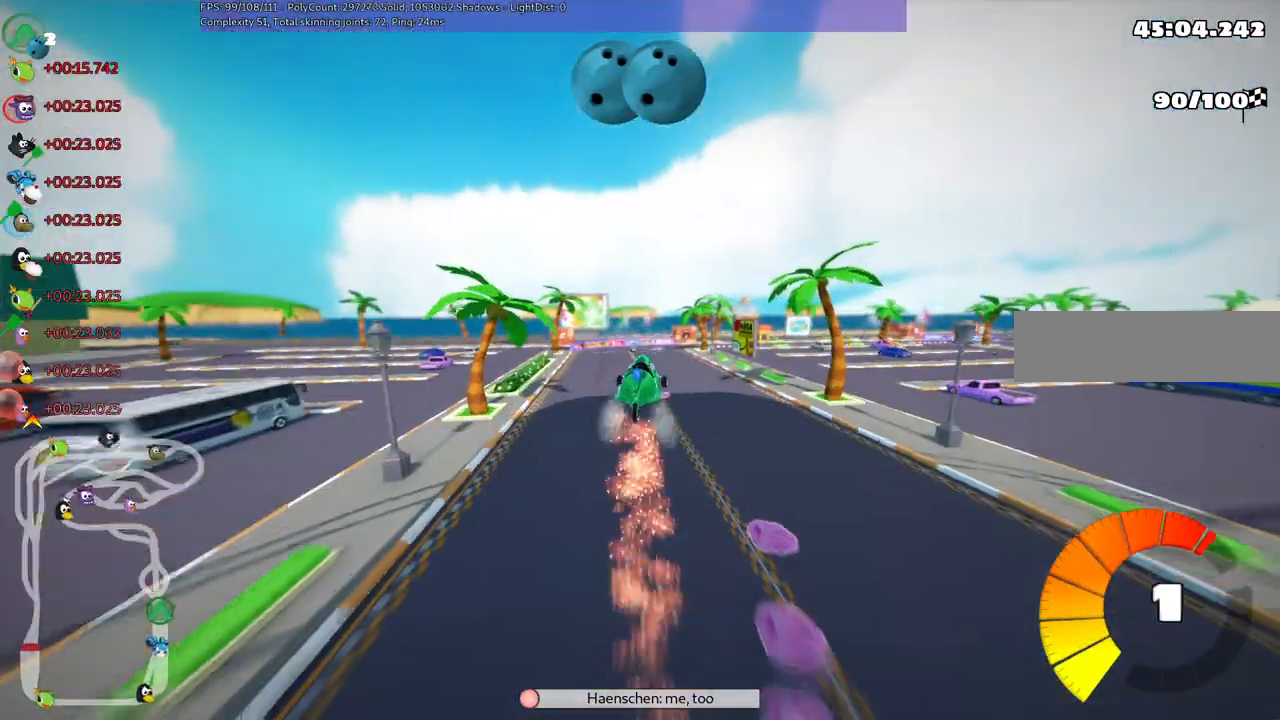
{"keys": ["left", "m", "up"], "events": [[50, "left", "down"], [83, "right", "up"]]}
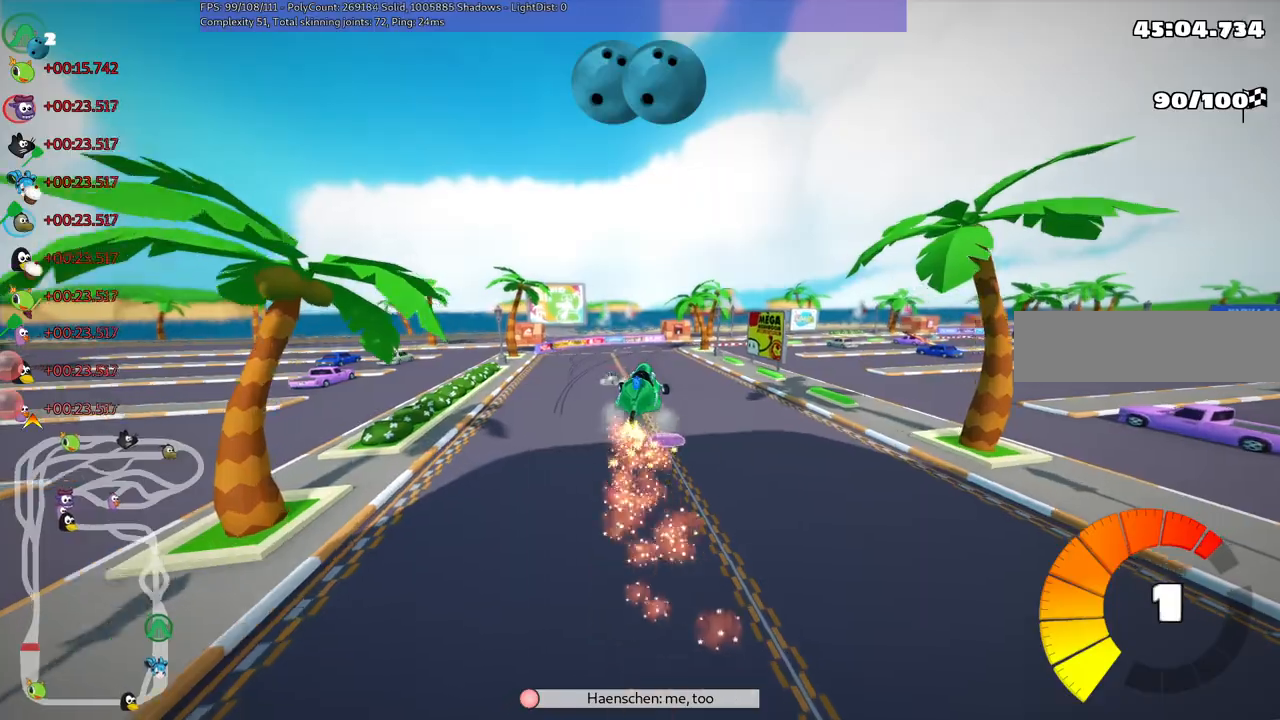
{"keys": ["up"], "events": [[383, "m", "up"], [383, "space", "down"], [433, "left", "up"], [433, "space", "up"]]}
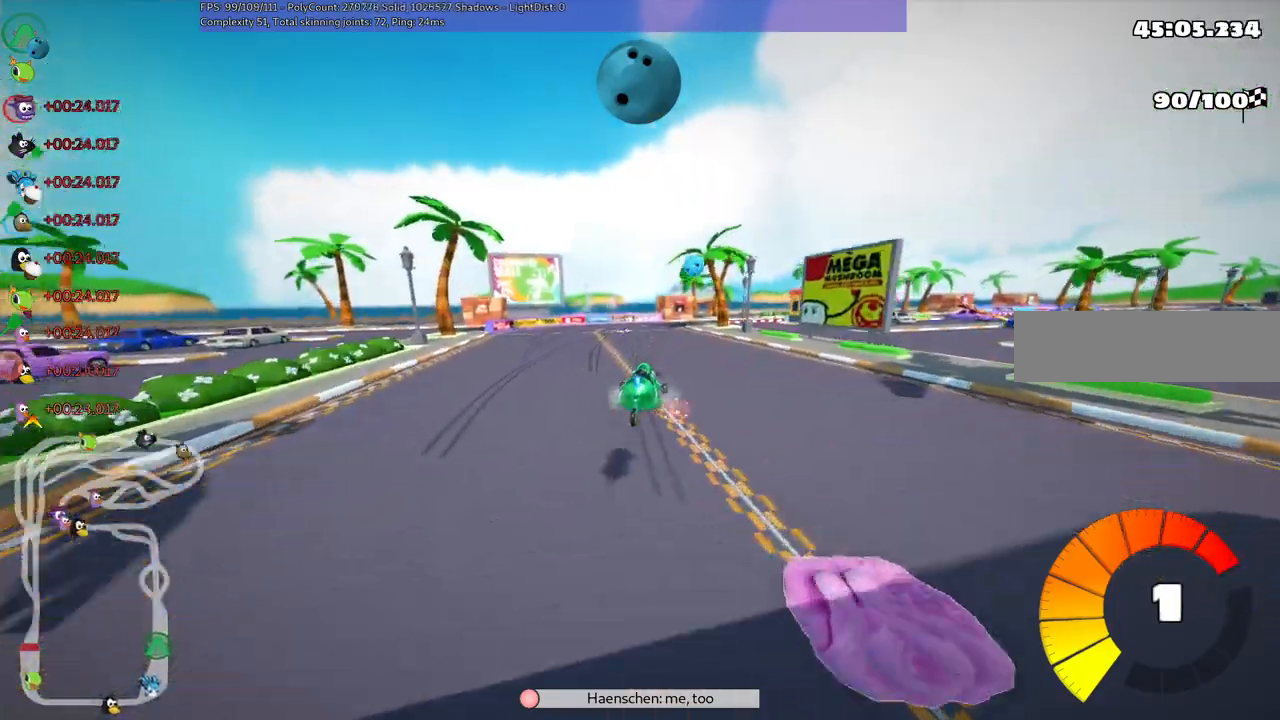
{"keys": ["up"], "events": [[250, "left", "down"], [450, "left", "up"]]}